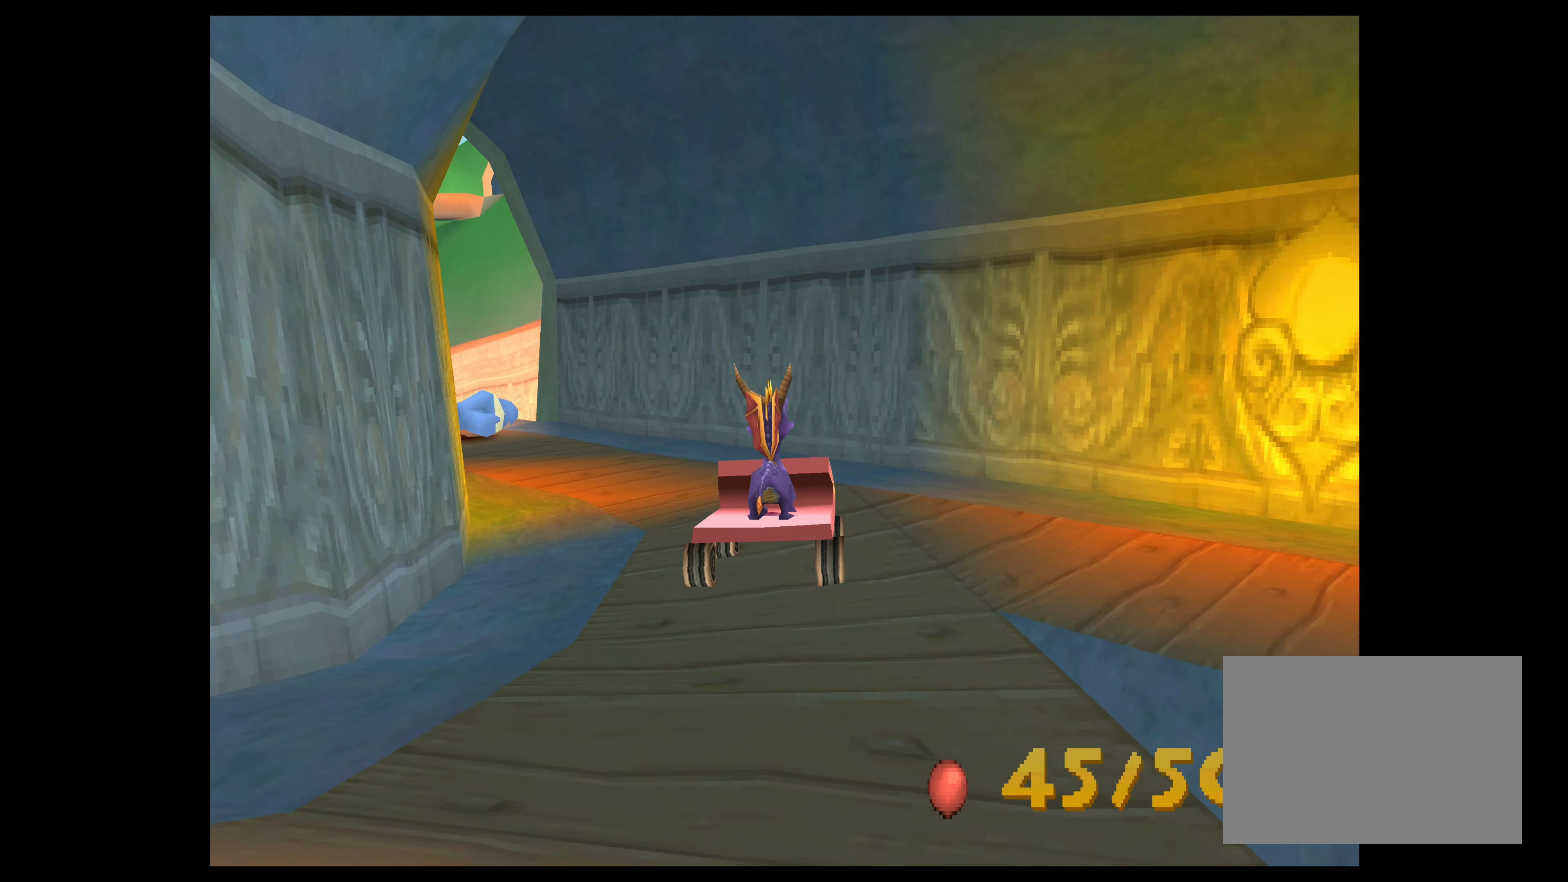
Gameplay with a controller (PlayStation layout); each line is a JSON object with the inputs held at the frame after it. "events" lists button and stick changes between this image and that frame as [ms after this image, input, new state], when the widget could be followed in between. Not read: L2 L3 R2 R3 right_stick.
{"buttons": ["CROSS"], "left_stick": "center", "events": [[467, "CROSS", "down"]]}
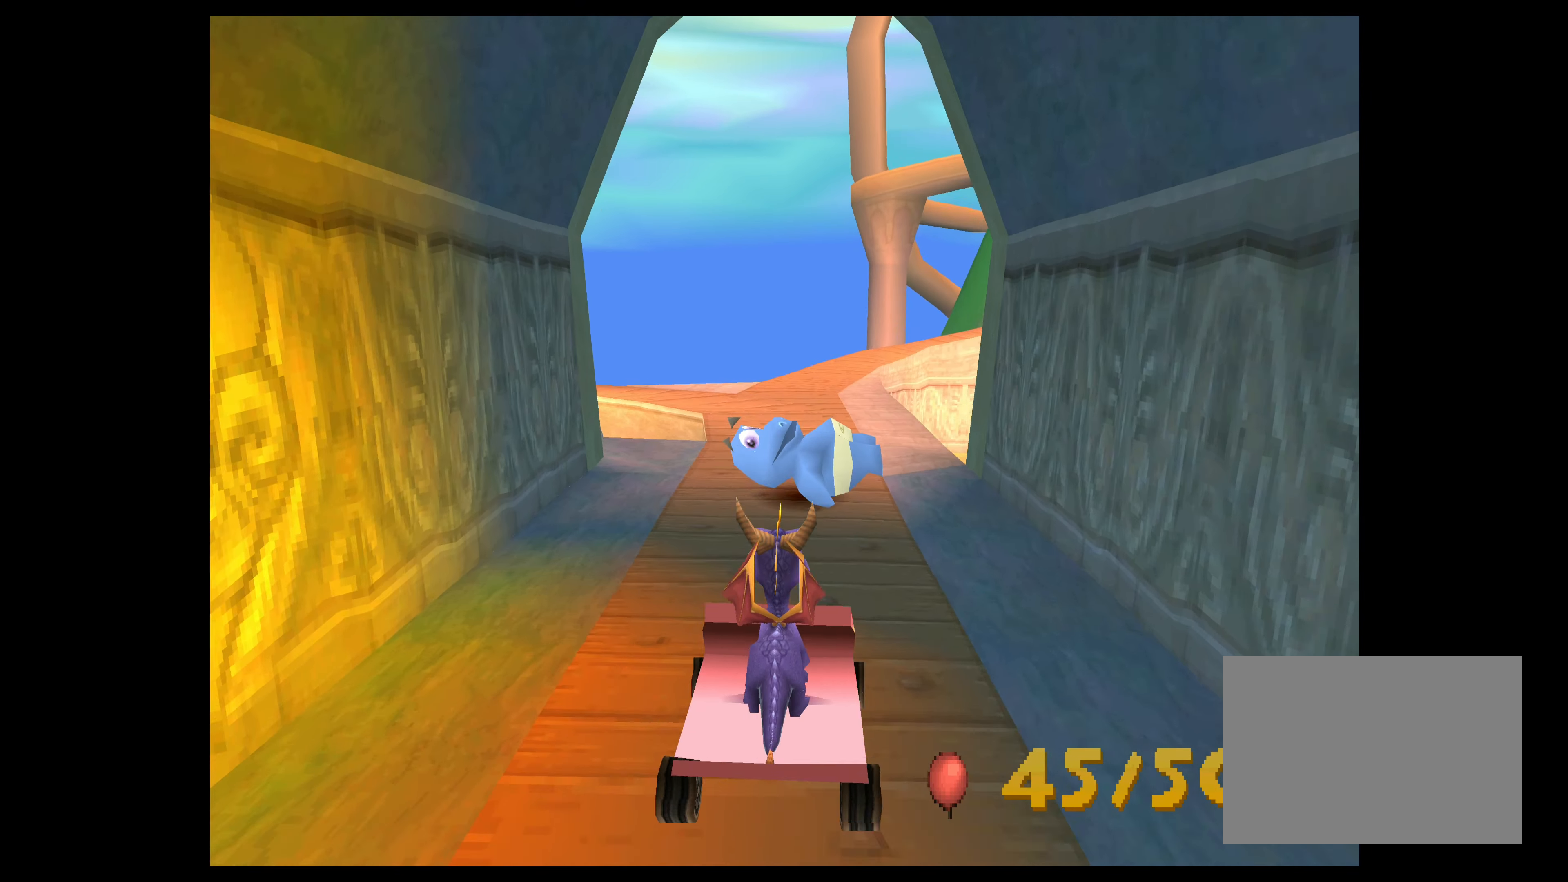
{"buttons": ["CROSS"], "left_stick": "up-left", "events": [[17, "left_stick", "up-left"]]}
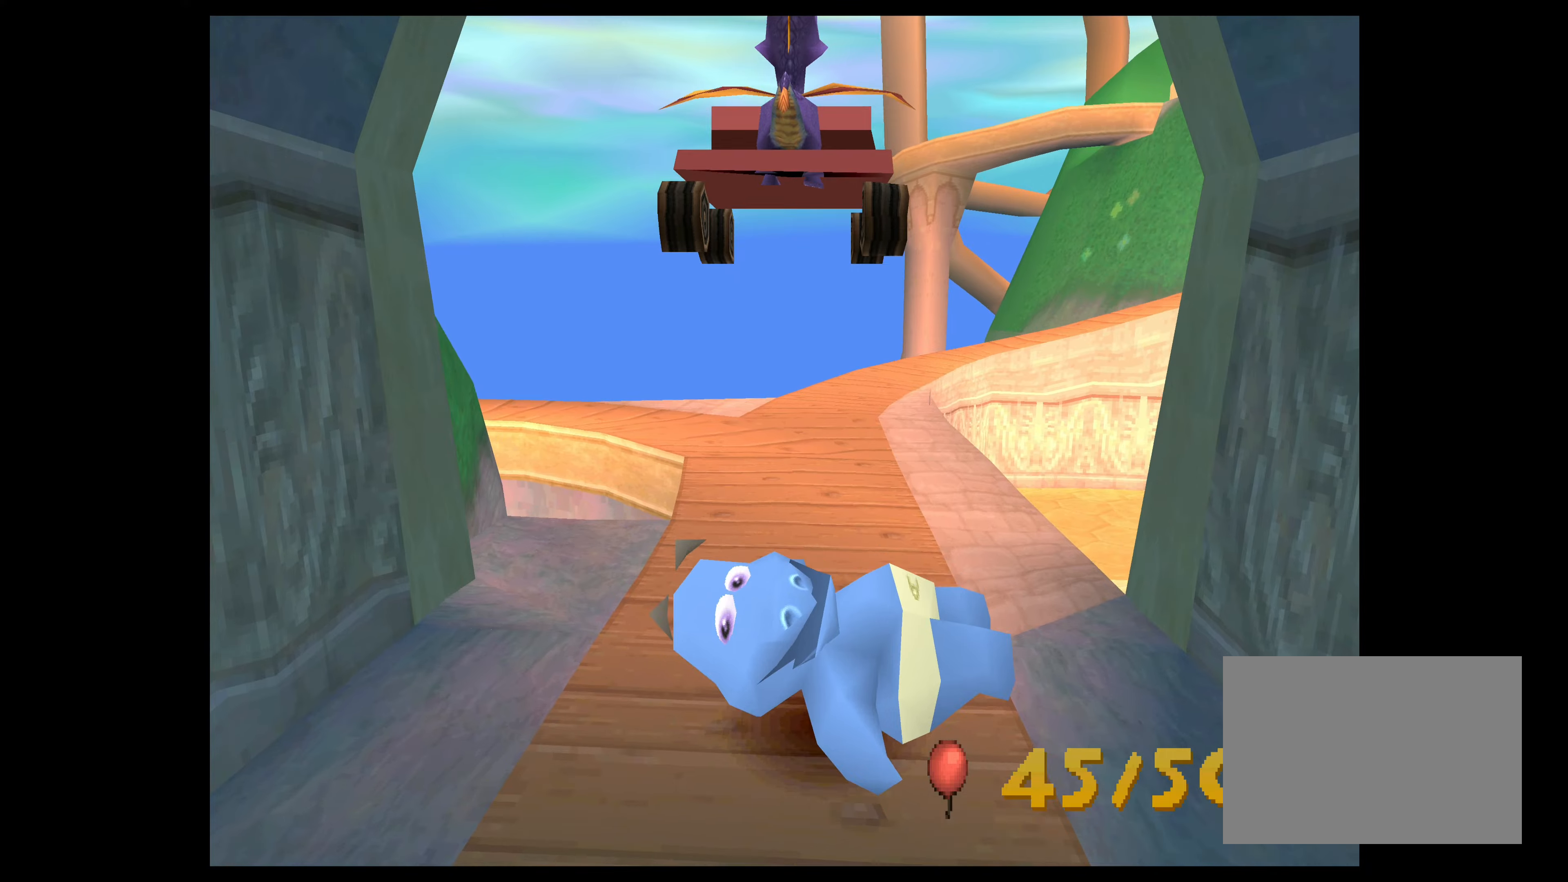
{"buttons": [], "left_stick": "center", "events": [[200, "left_stick", "center"], [233, "CROSS", "up"]]}
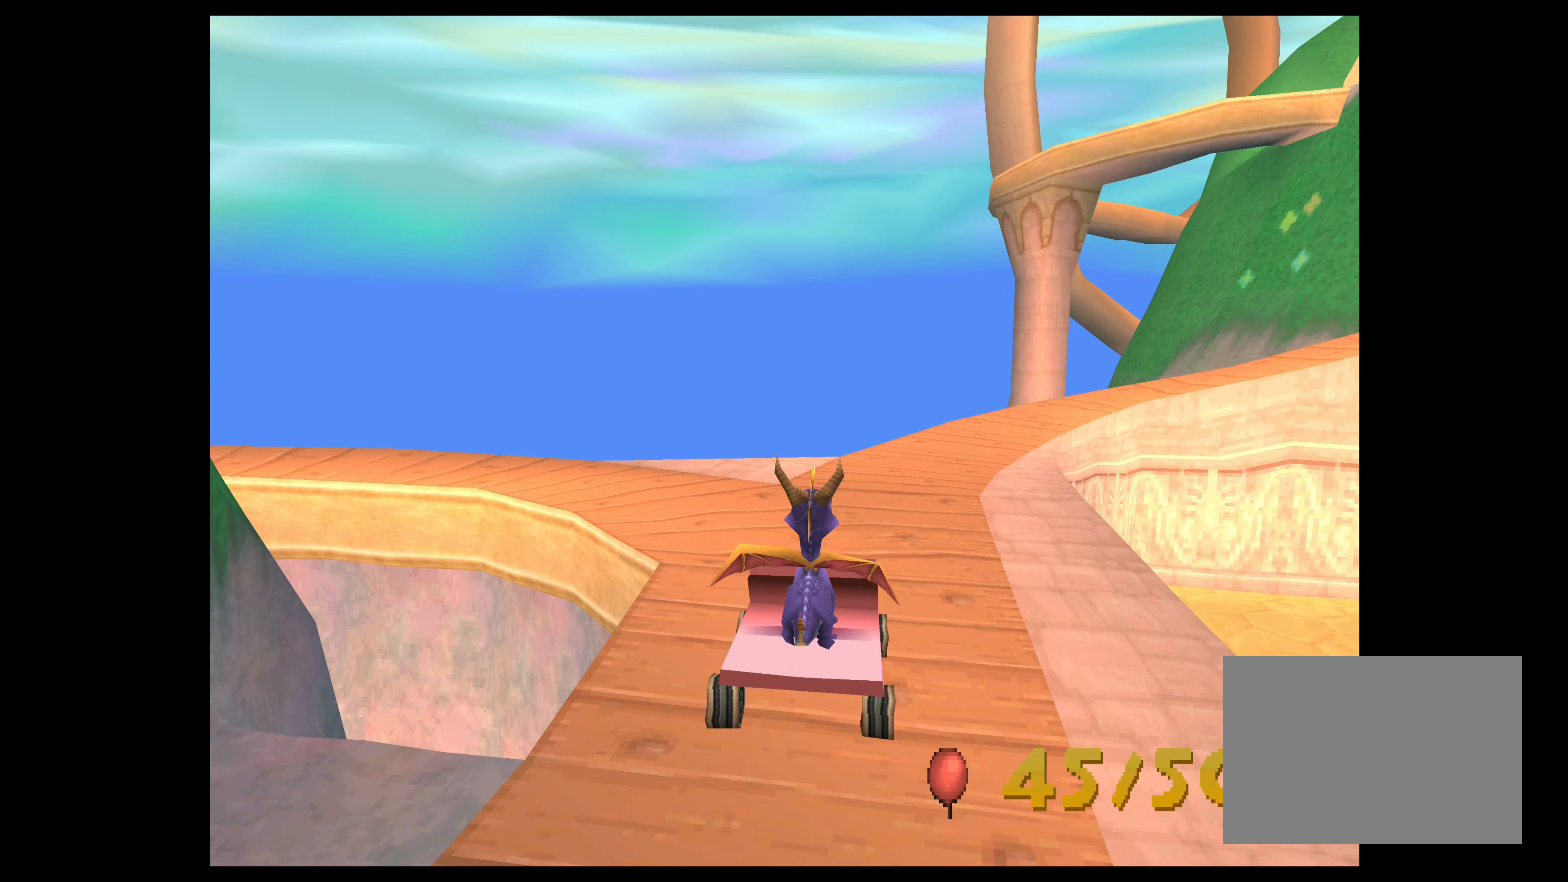
{"buttons": [], "left_stick": "center", "events": [[400, "left_stick", "left"], [466, "left_stick", "center"]]}